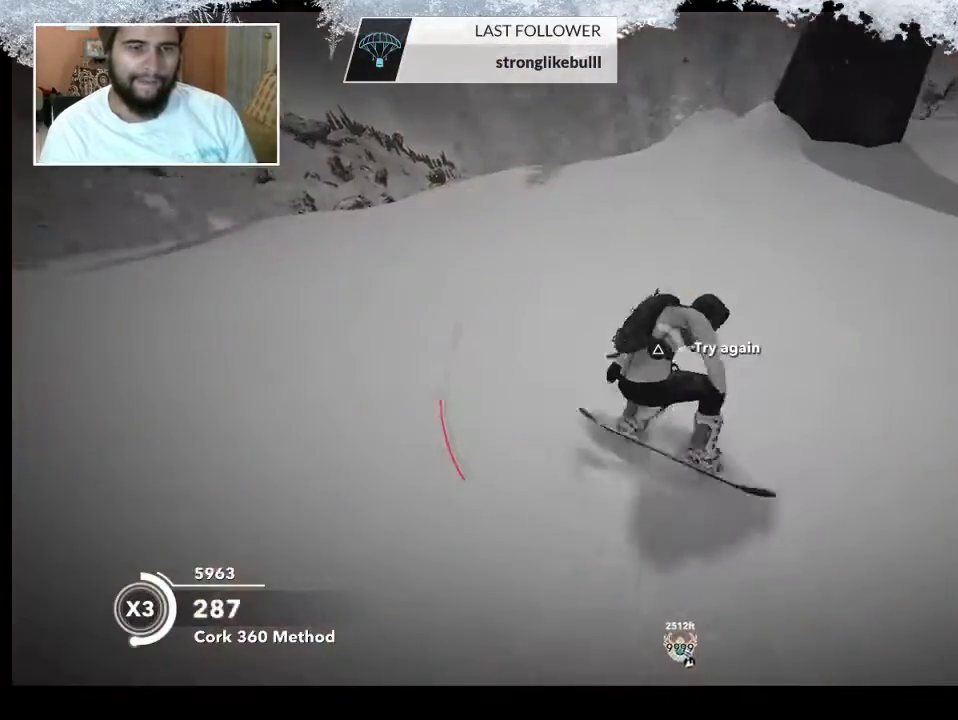
Gameplay with a controller (PlayStation layout); each line is a JSON object with the inputs held at the frame after it. "events" lists button and stick changes between this image and that frame as [ms after this image, input, new state], when the widget could be followed in between.
{"buttons": ["TRIANGLE"], "left_stick": "center", "right_stick": "center", "events": []}
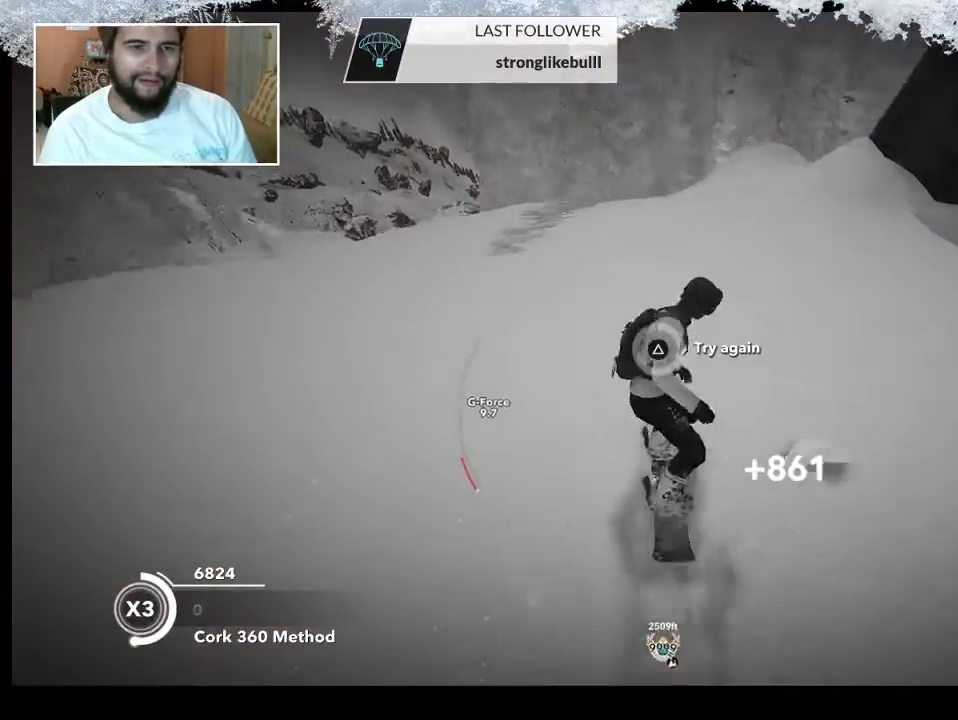
{"buttons": [], "left_stick": "center", "right_stick": "center", "events": [[300, "TRIANGLE", "up"]]}
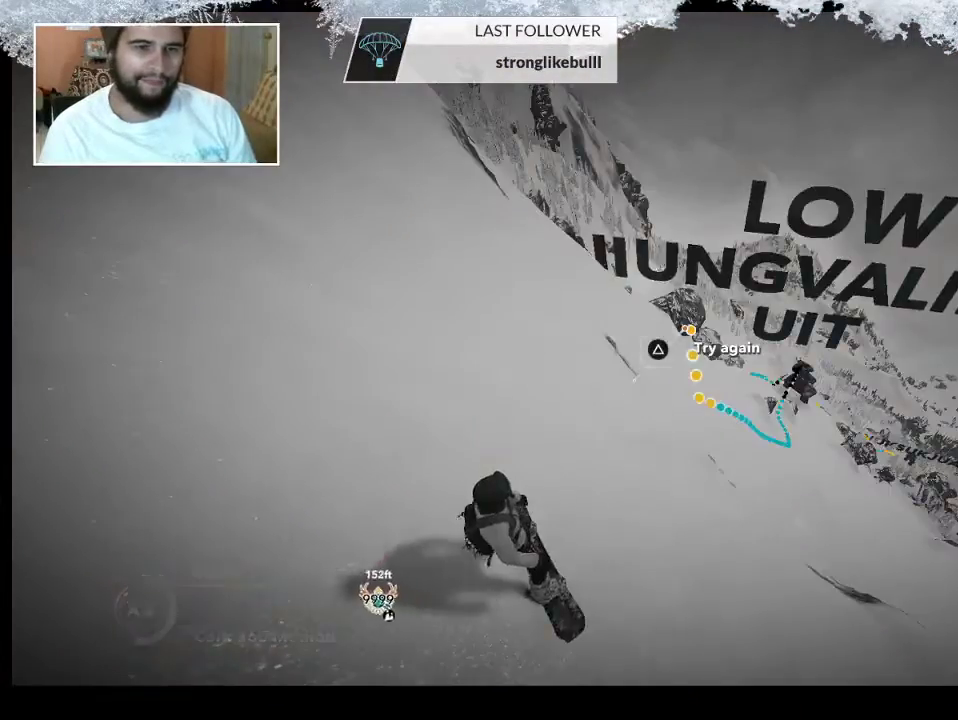
{"buttons": [], "left_stick": "up", "right_stick": "center", "events": [[200, "left_stick", "up"]]}
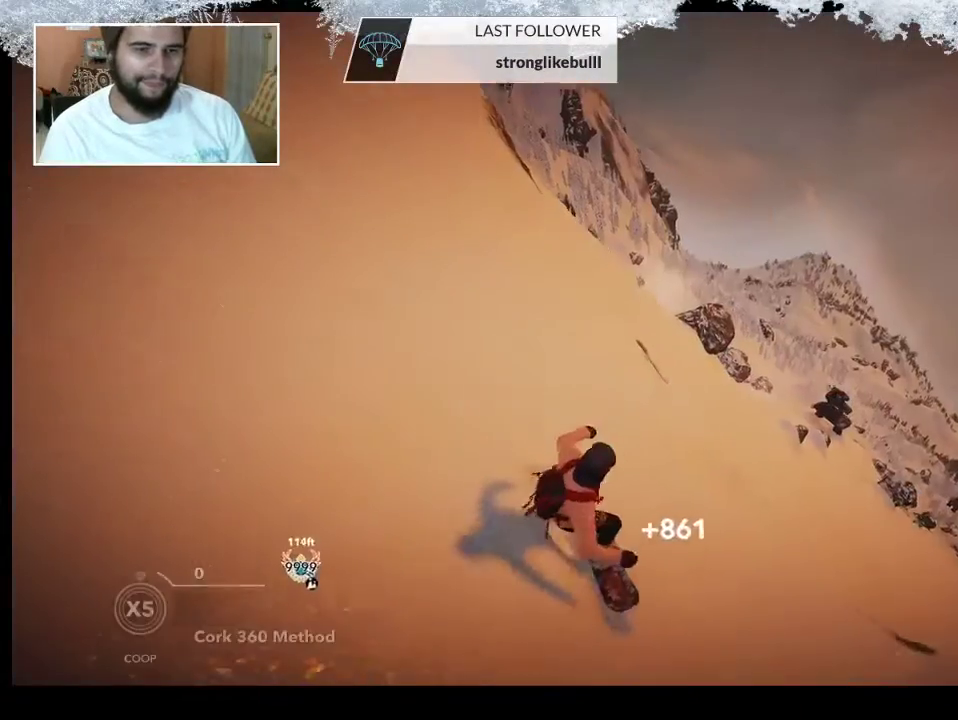
{"buttons": [], "left_stick": "up", "right_stick": "center", "events": []}
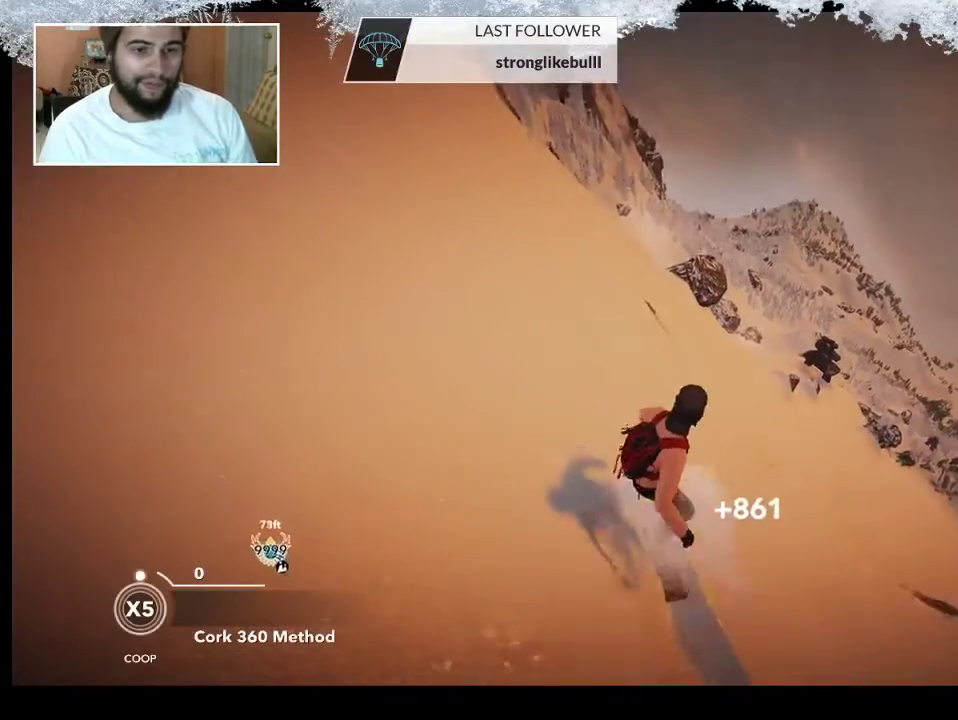
{"buttons": [], "left_stick": "up-left", "right_stick": "center", "events": [[433, "left_stick", "up-left"]]}
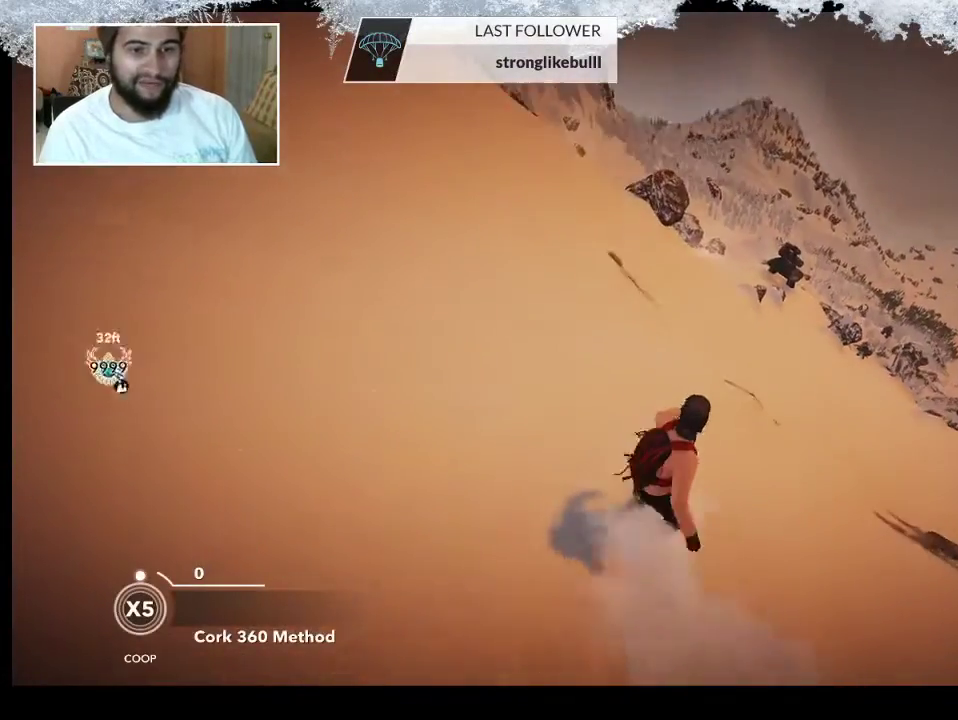
{"buttons": [], "left_stick": "down-left", "right_stick": "center", "events": [[167, "left_stick", "center"], [200, "R2", "down"], [433, "left_stick", "down-left"], [500, "R2", "up"]]}
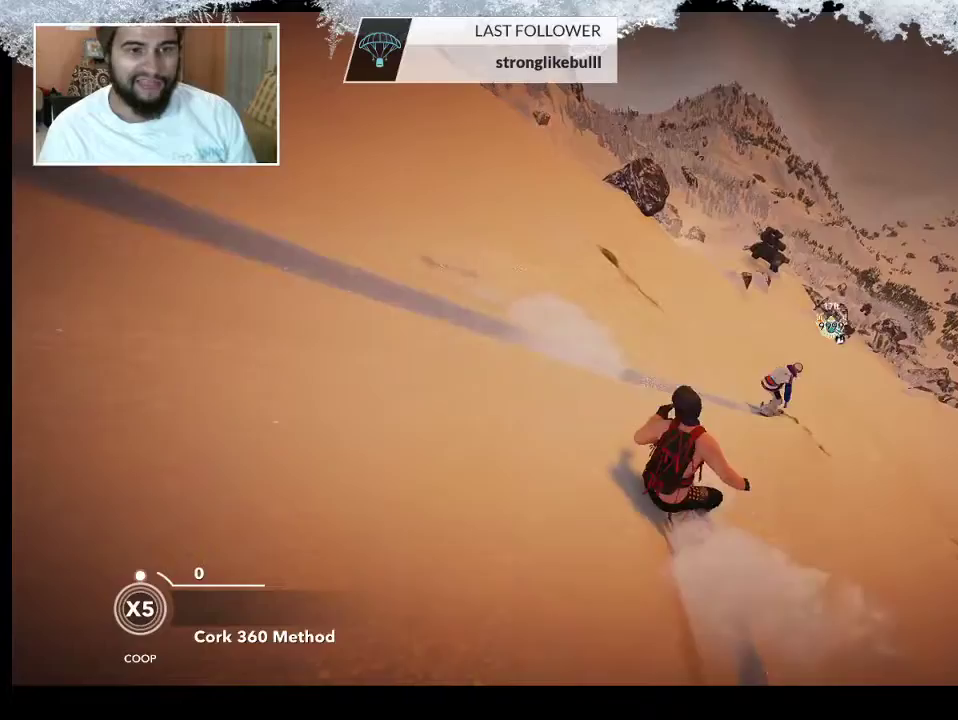
{"buttons": [], "left_stick": "center", "right_stick": "center", "events": [[300, "left_stick", "center"]]}
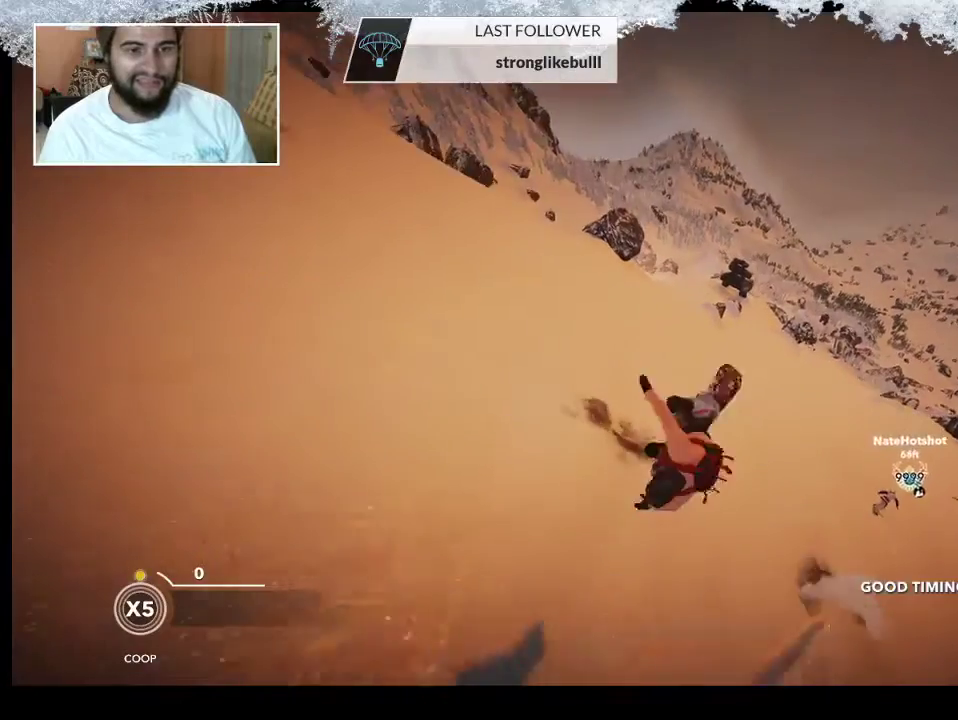
{"buttons": [], "left_stick": "center", "right_stick": "center", "events": [[300, "START", "down"], [433, "START", "up"]]}
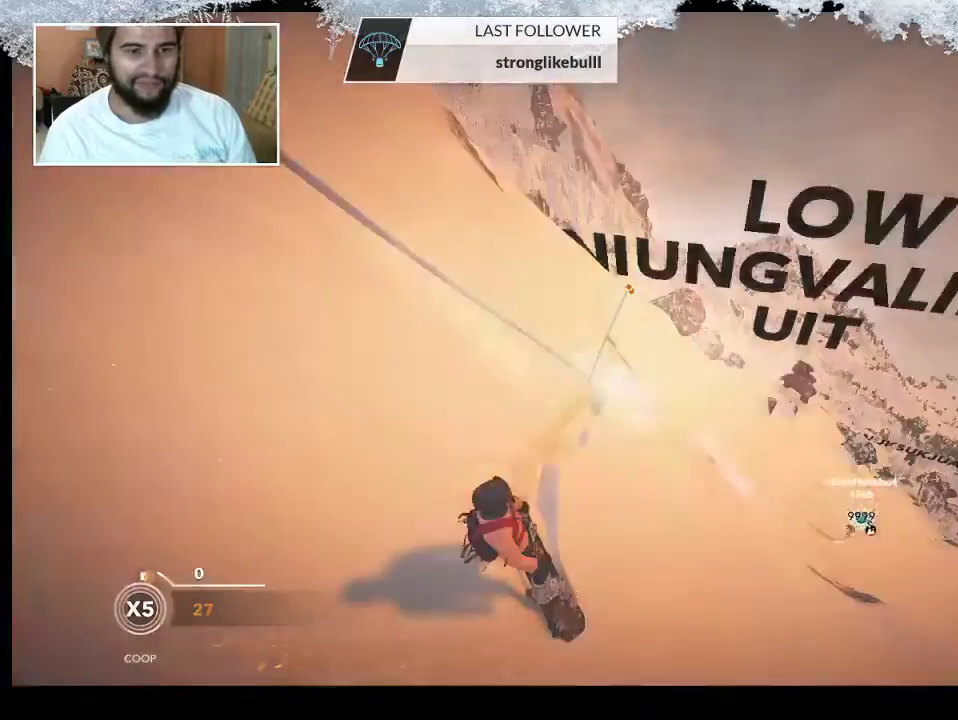
{"buttons": [], "left_stick": "center", "right_stick": "center", "events": []}
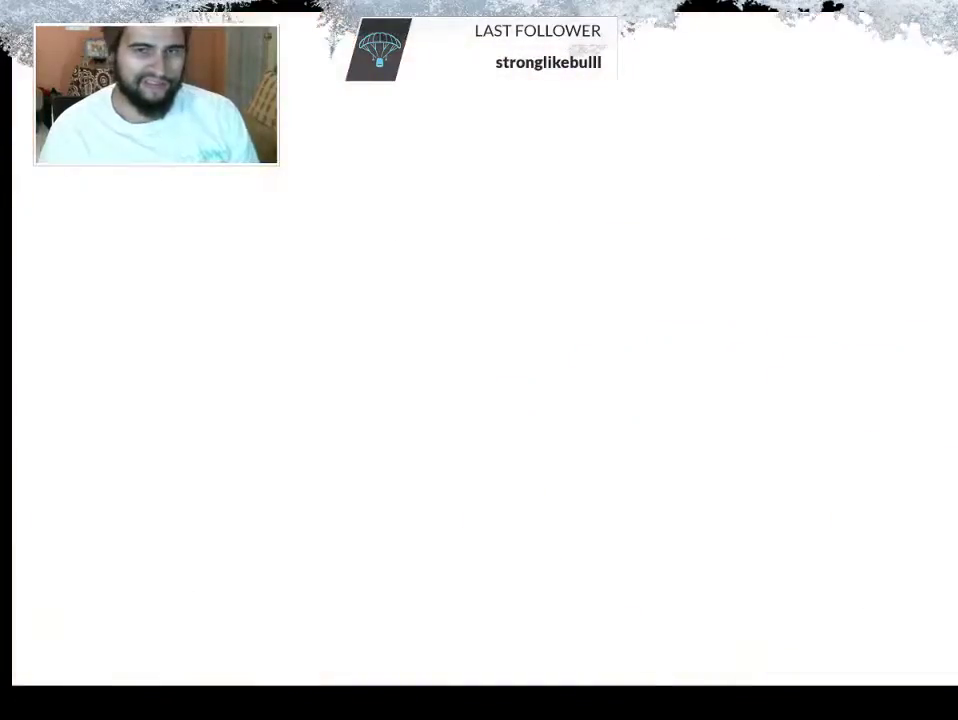
{"buttons": [], "left_stick": "center", "right_stick": "center", "events": []}
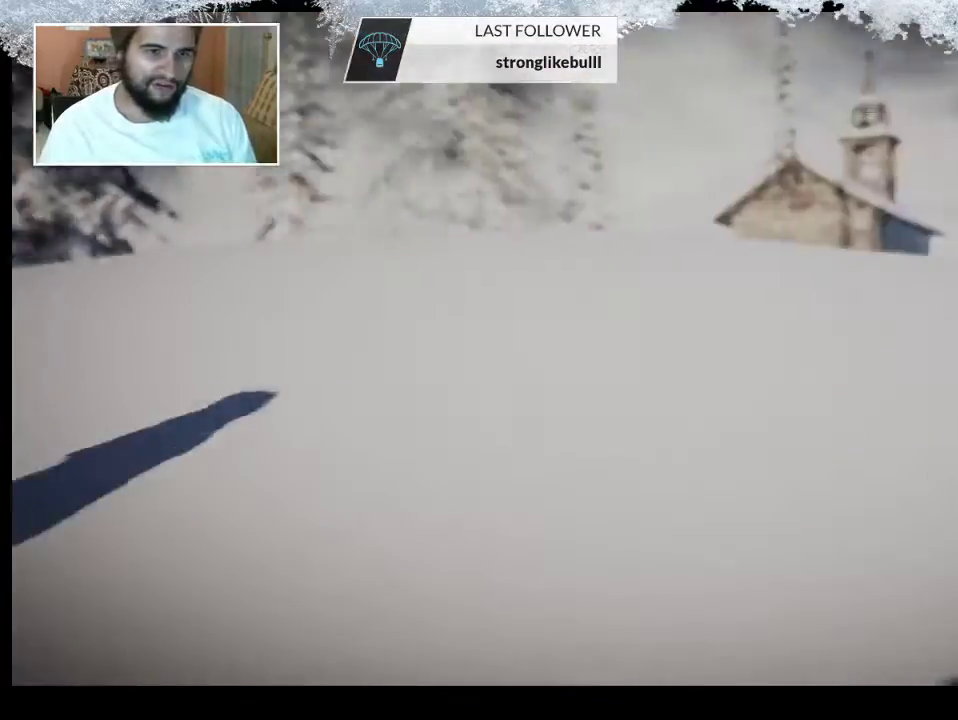
{"buttons": [], "left_stick": "center", "right_stick": "center", "events": []}
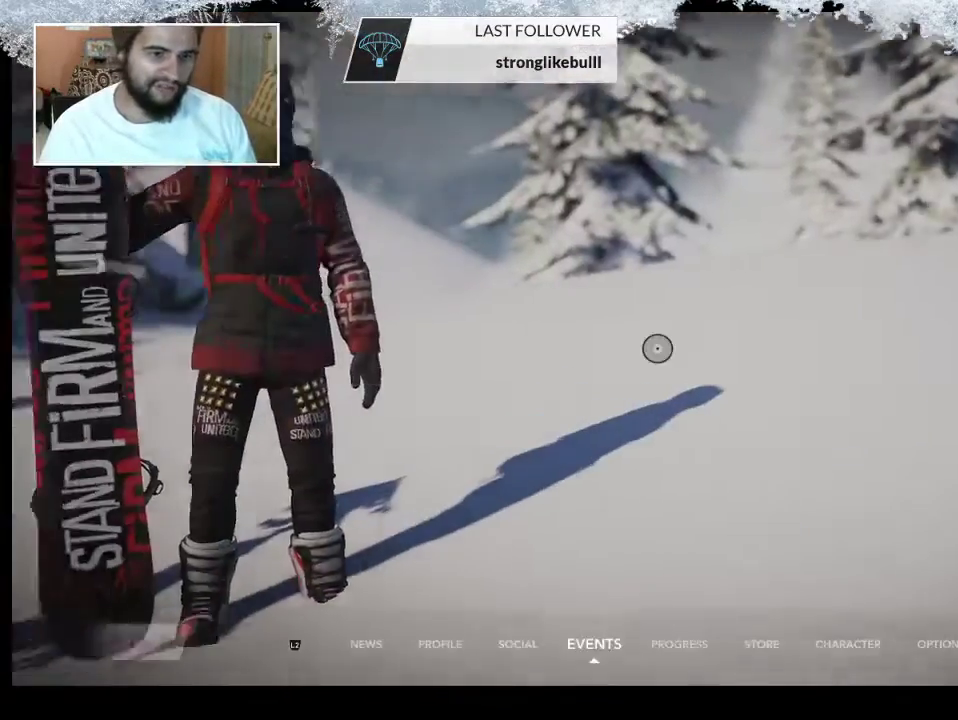
{"buttons": [], "left_stick": "center", "right_stick": "center", "events": []}
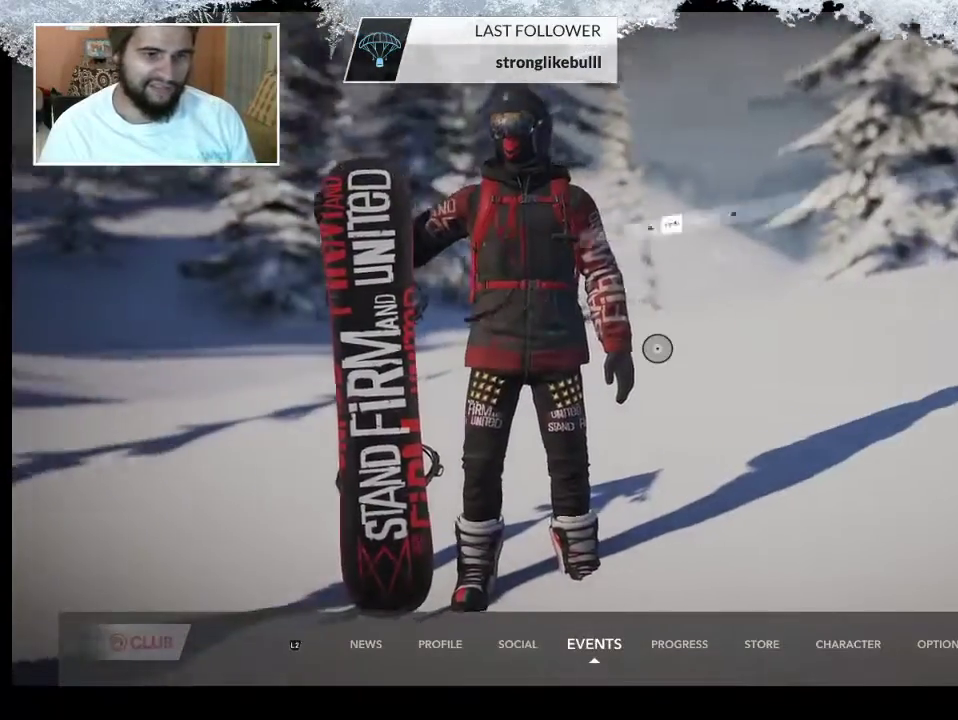
{"buttons": [], "left_stick": "center", "right_stick": "center", "events": []}
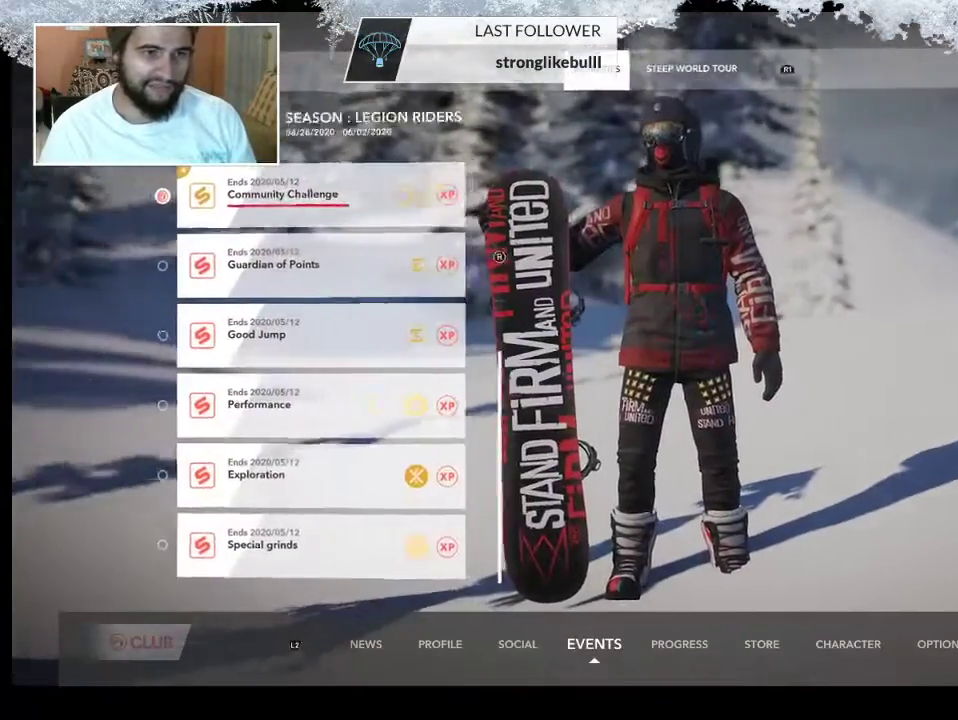
{"buttons": [], "left_stick": "up", "right_stick": "center", "events": [[67, "left_stick", "up"]]}
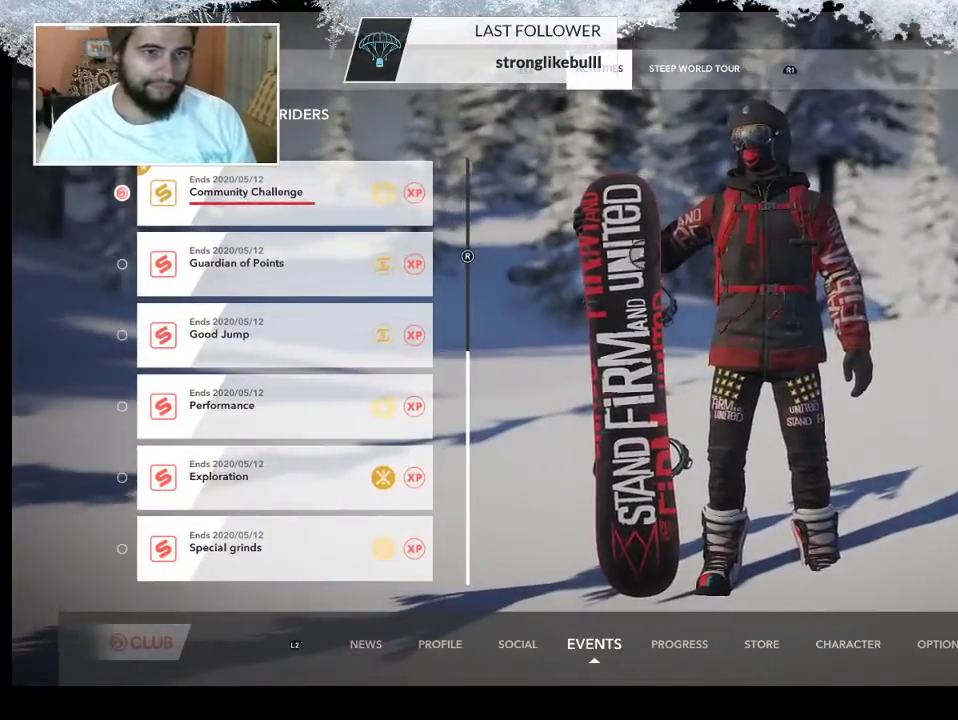
{"buttons": [], "left_stick": "down", "right_stick": "center", "events": [[67, "left_stick", "right"], [133, "left_stick", "down-right"], [400, "left_stick", "down"]]}
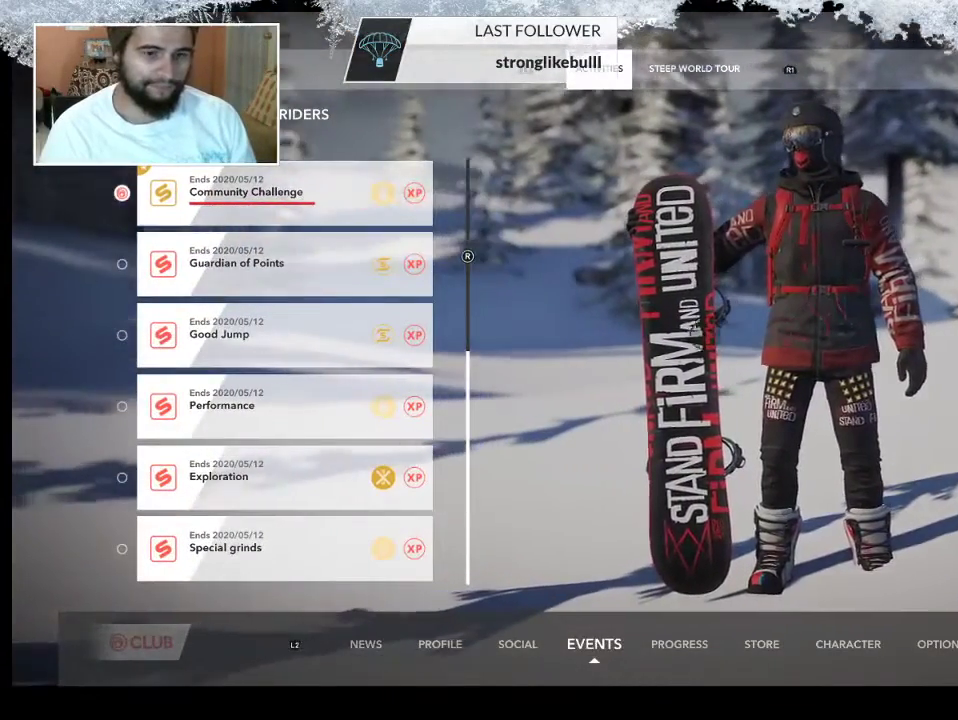
{"buttons": [], "left_stick": "up-left", "right_stick": "center", "events": [[67, "left_stick", "center"], [167, "R2", "down"], [167, "left_stick", "right"], [300, "R2", "up"], [300, "left_stick", "up-right"], [400, "left_stick", "up-left"]]}
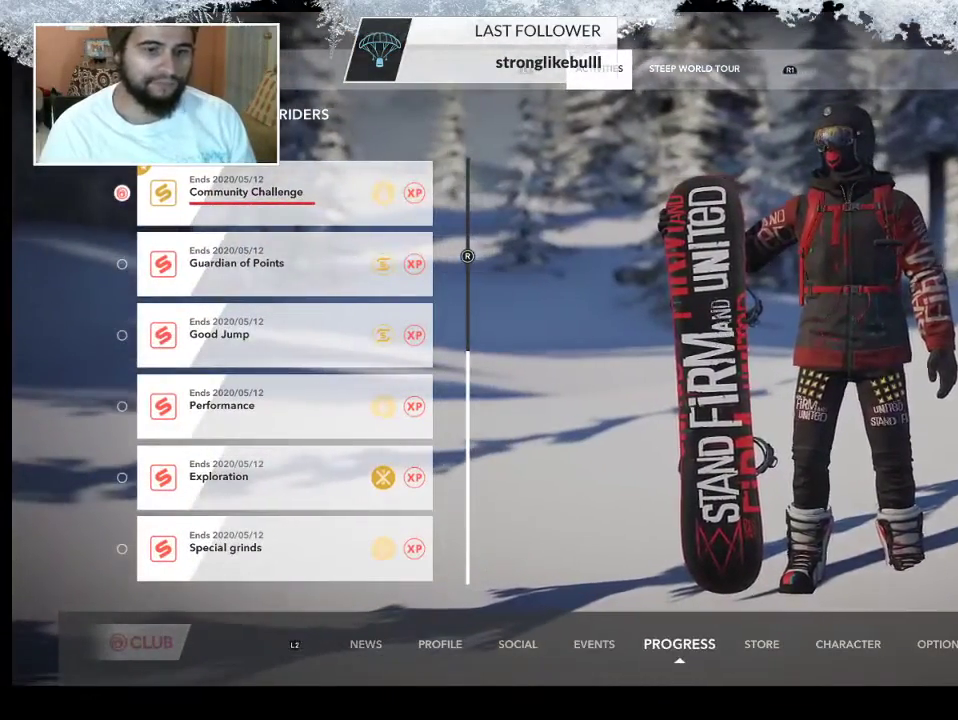
{"buttons": [], "left_stick": "up-left", "right_stick": "center", "events": []}
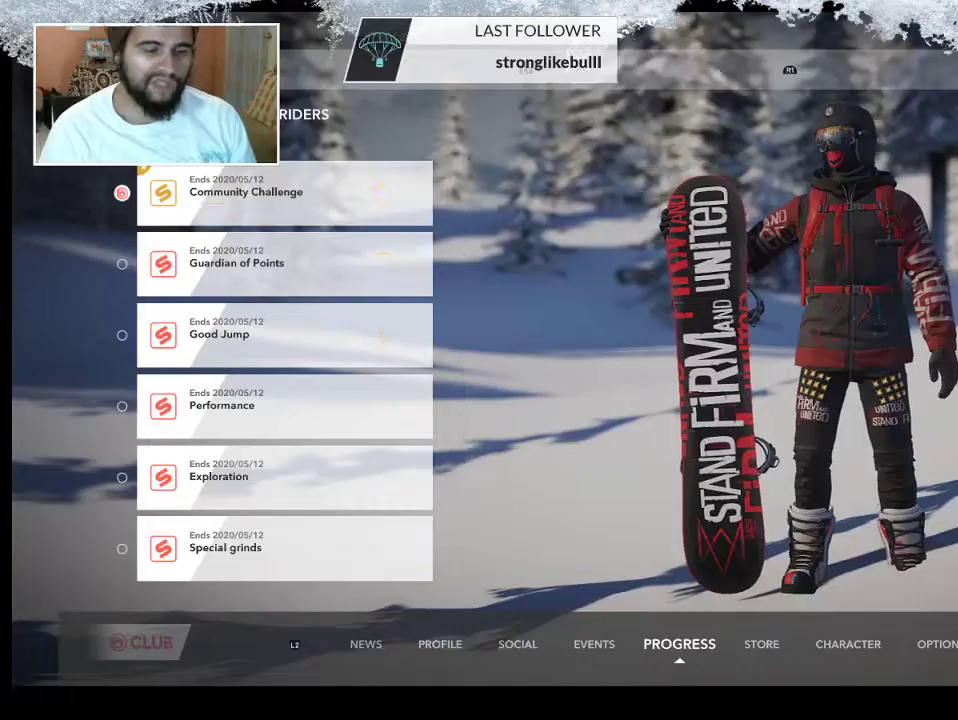
{"buttons": [], "left_stick": "left", "right_stick": "center", "events": [[133, "left_stick", "left"]]}
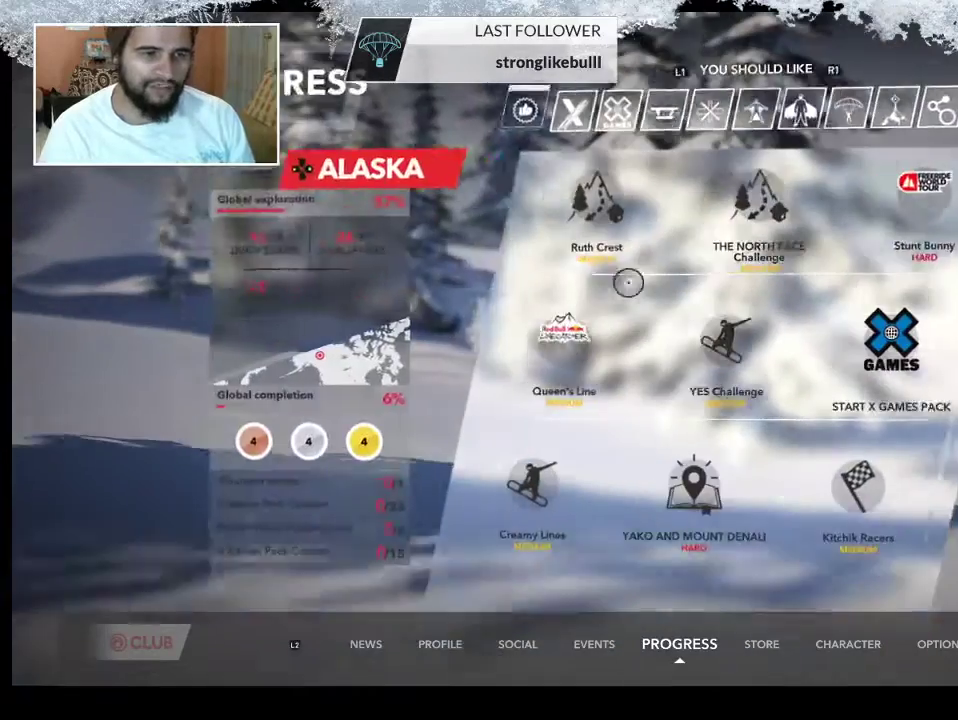
{"buttons": [], "left_stick": "left", "right_stick": "center", "events": []}
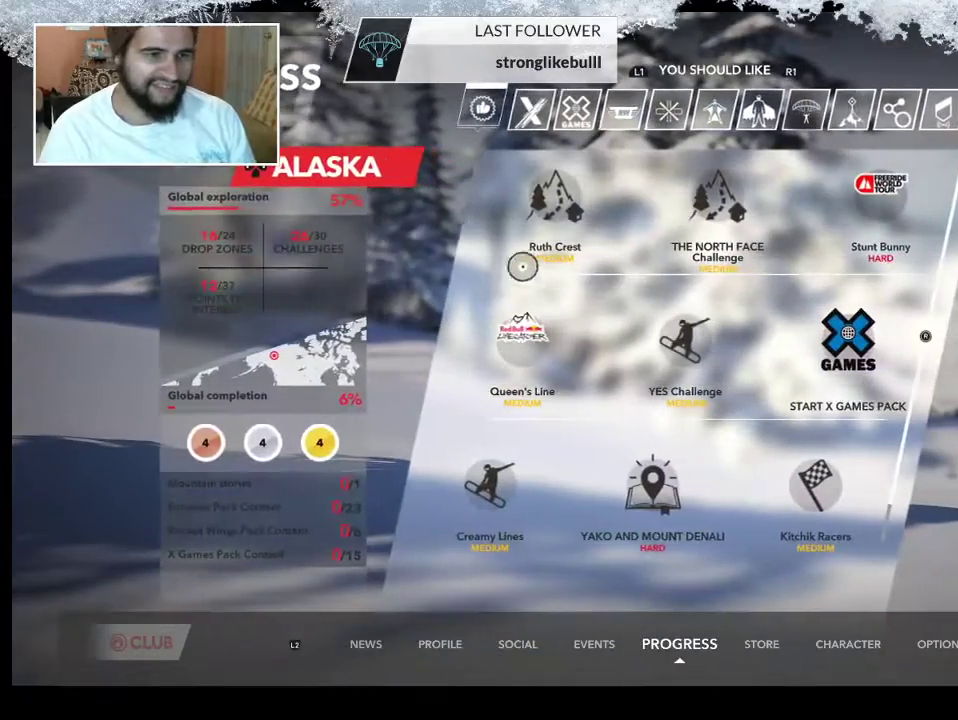
{"buttons": [], "left_stick": "down-left", "right_stick": "center", "events": [[33, "left_stick", "down-left"]]}
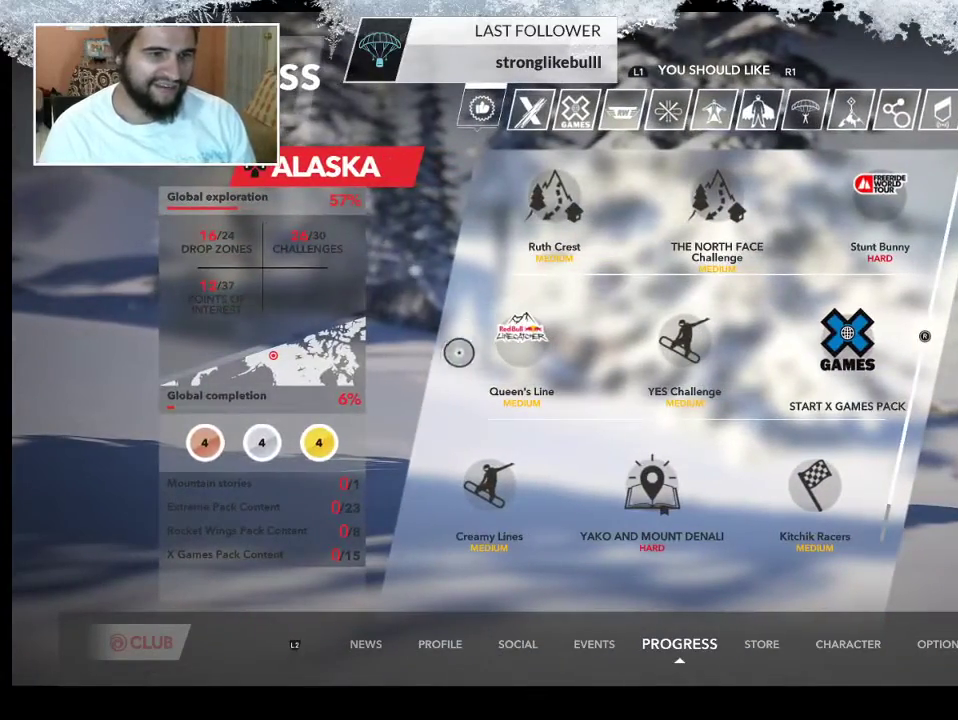
{"buttons": [], "left_stick": "center", "right_stick": "center", "events": [[233, "left_stick", "center"]]}
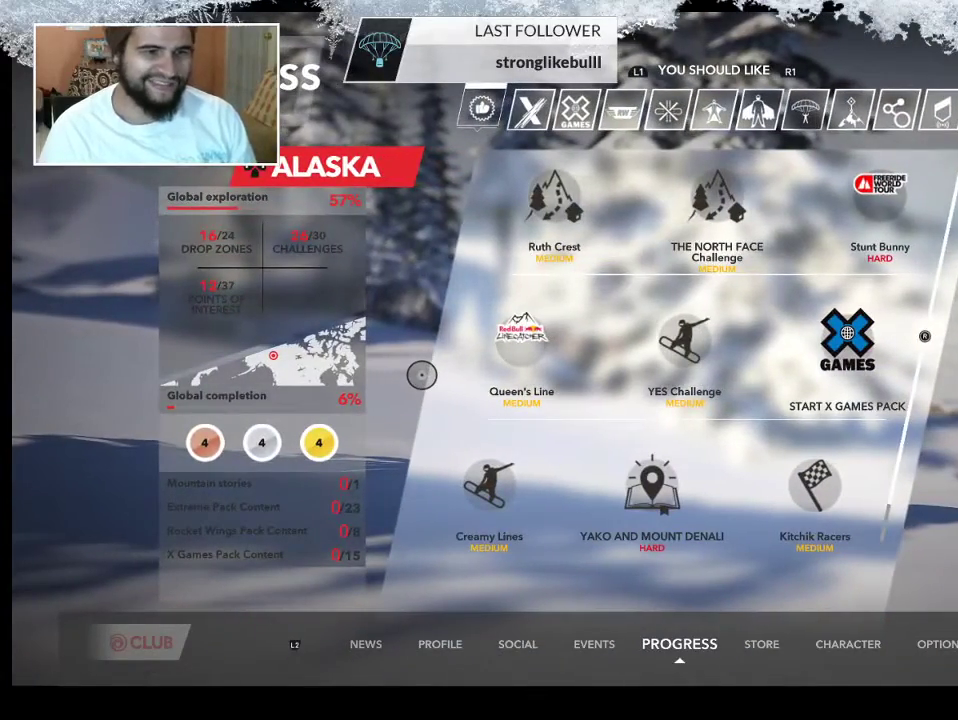
{"buttons": [], "left_stick": "center", "right_stick": "center", "events": []}
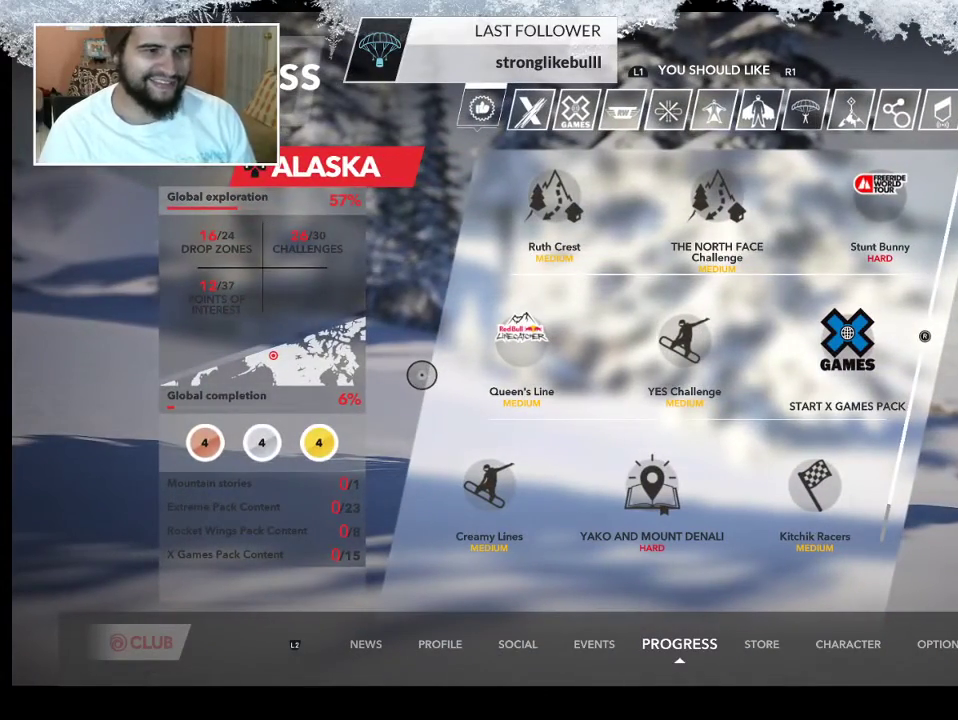
{"buttons": [], "left_stick": "up-left", "right_stick": "center", "events": [[300, "left_stick", "up-left"]]}
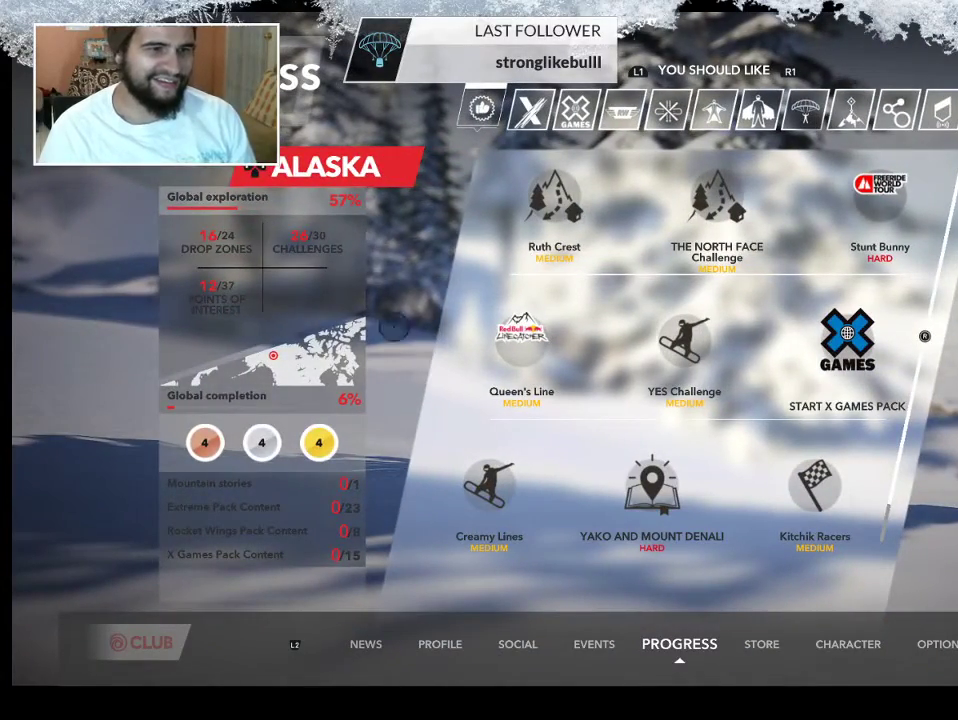
{"buttons": [], "left_stick": "center", "right_stick": "center", "events": [[233, "left_stick", "center"]]}
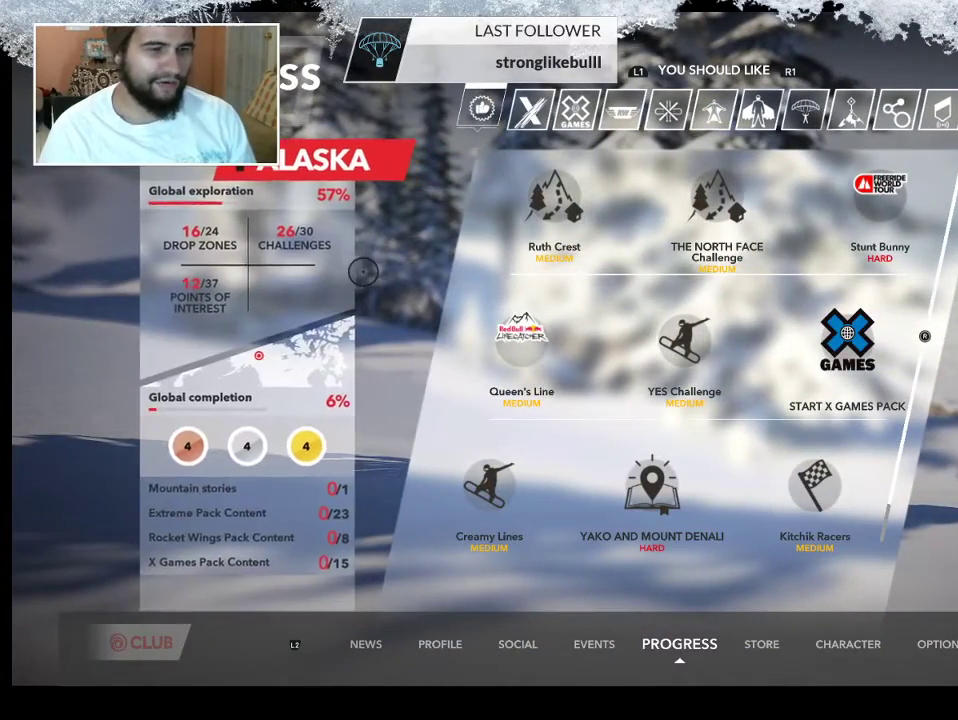
{"buttons": [], "left_stick": "up-left", "right_stick": "center", "events": [[33, "left_stick", "up-left"], [200, "left_stick", "center"], [367, "left_stick", "up-left"]]}
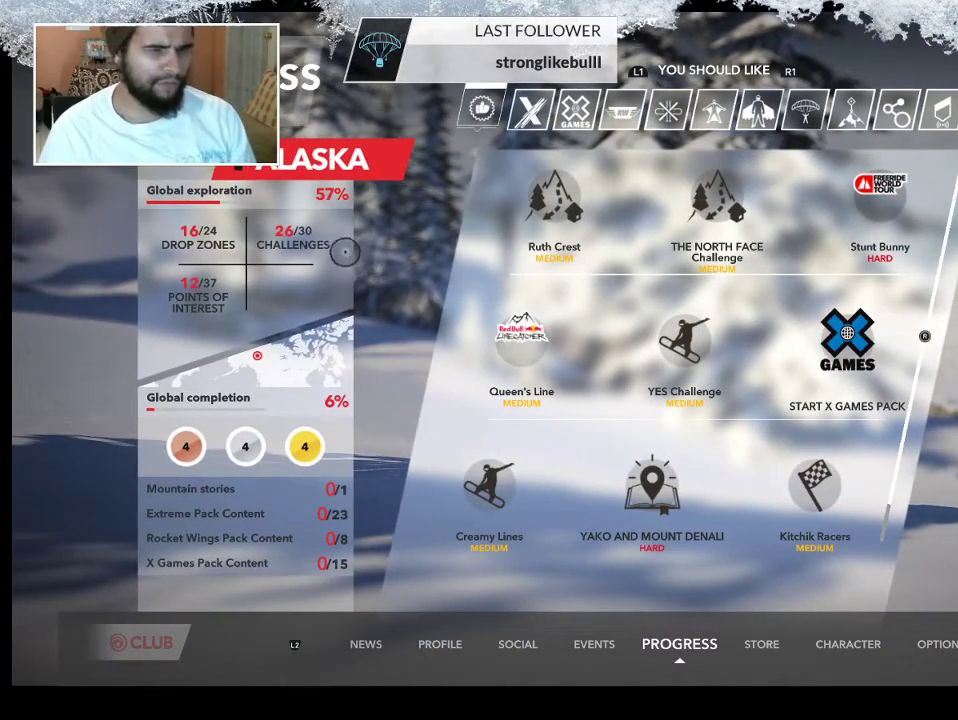
{"buttons": [], "left_stick": "center", "right_stick": "center", "events": [[67, "left_stick", "left"], [300, "left_stick", "center"]]}
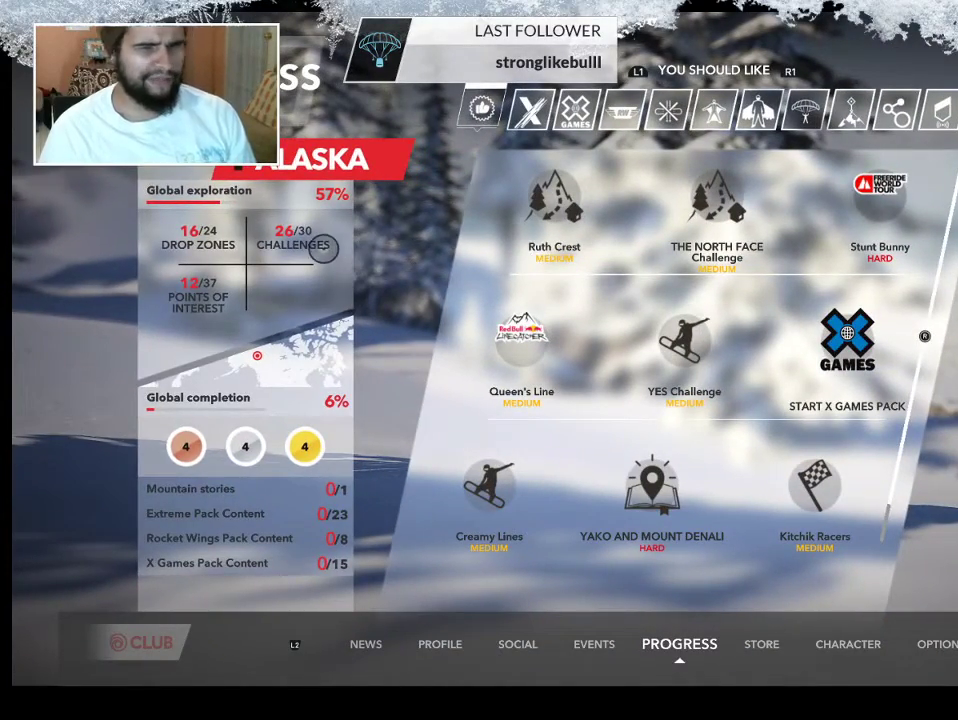
{"buttons": [], "left_stick": "center", "right_stick": "center", "events": [[233, "left_stick", "left"], [467, "left_stick", "center"]]}
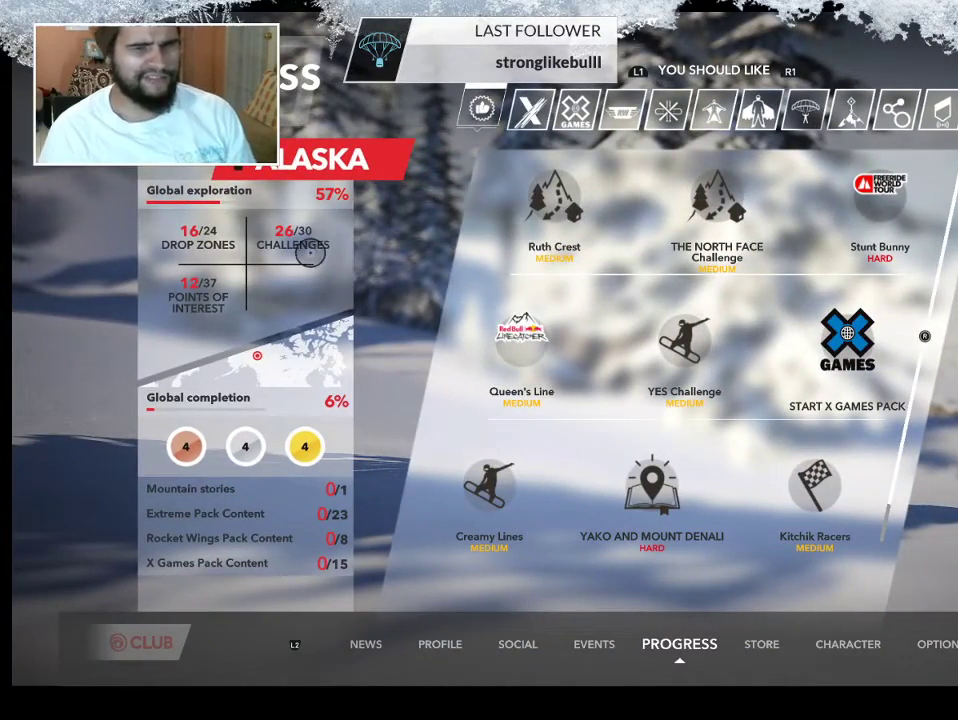
{"buttons": [], "left_stick": "center", "right_stick": "center", "events": []}